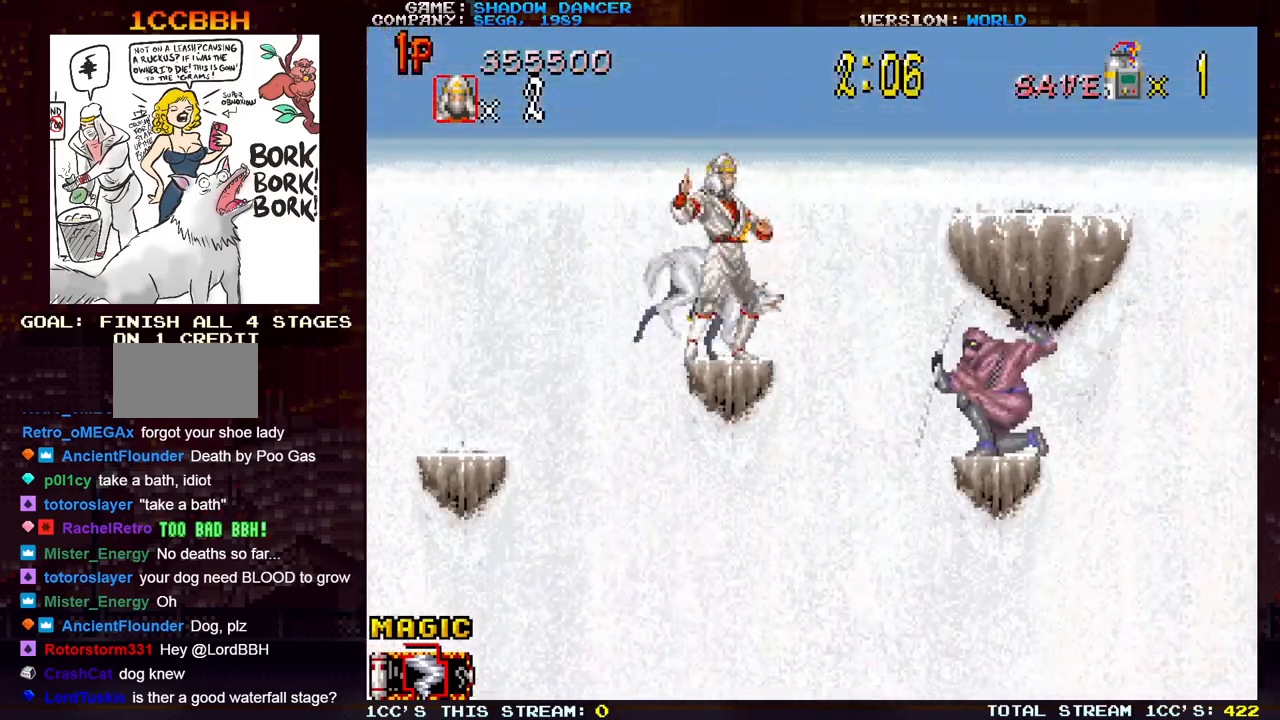
Gameplay with a controller (arcade stick); each line is a JSON object with the inputs held at the frame after it. "events" lists button and stick changes between this image and that frame as [ms after this image, input, new state], when the widget could be followed in between. Not read: L3 R3.
{"buttons": [], "left_stick": "left", "events": [[133, "left_stick", "left"], [167, "TRIANGLE", "down"], [333, "TRIANGLE", "up"]]}
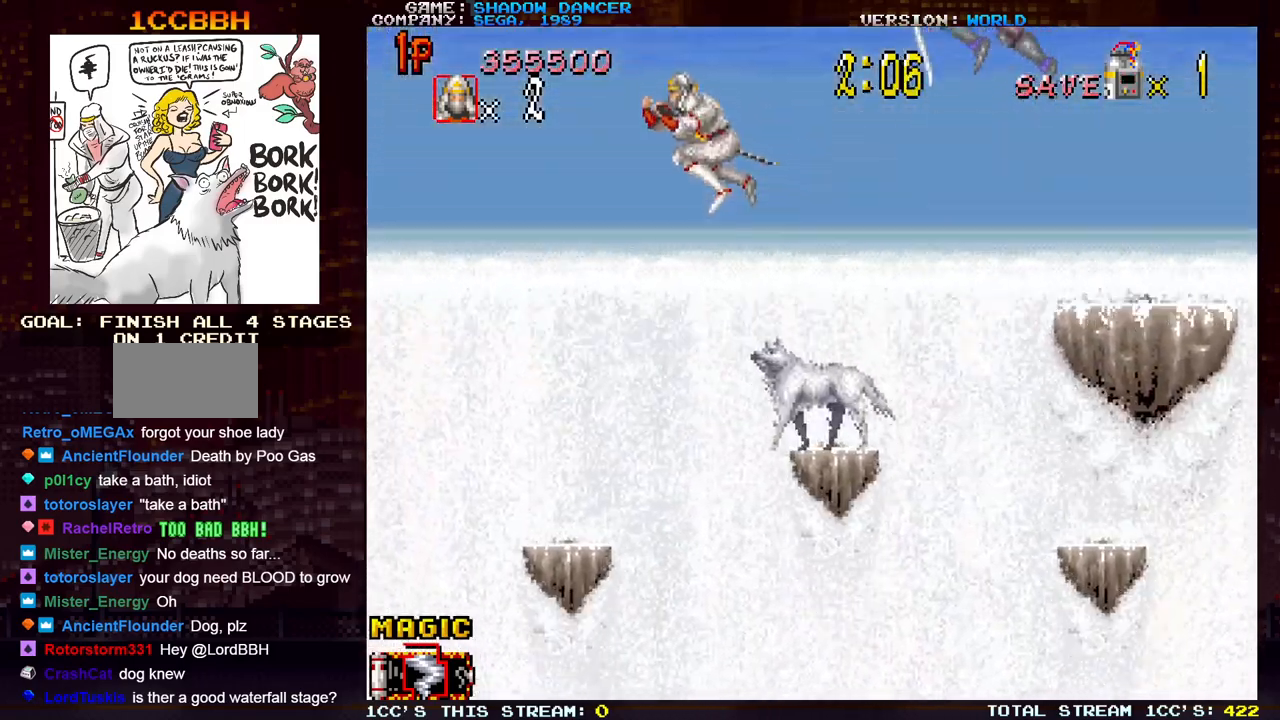
{"buttons": [], "left_stick": "left", "events": []}
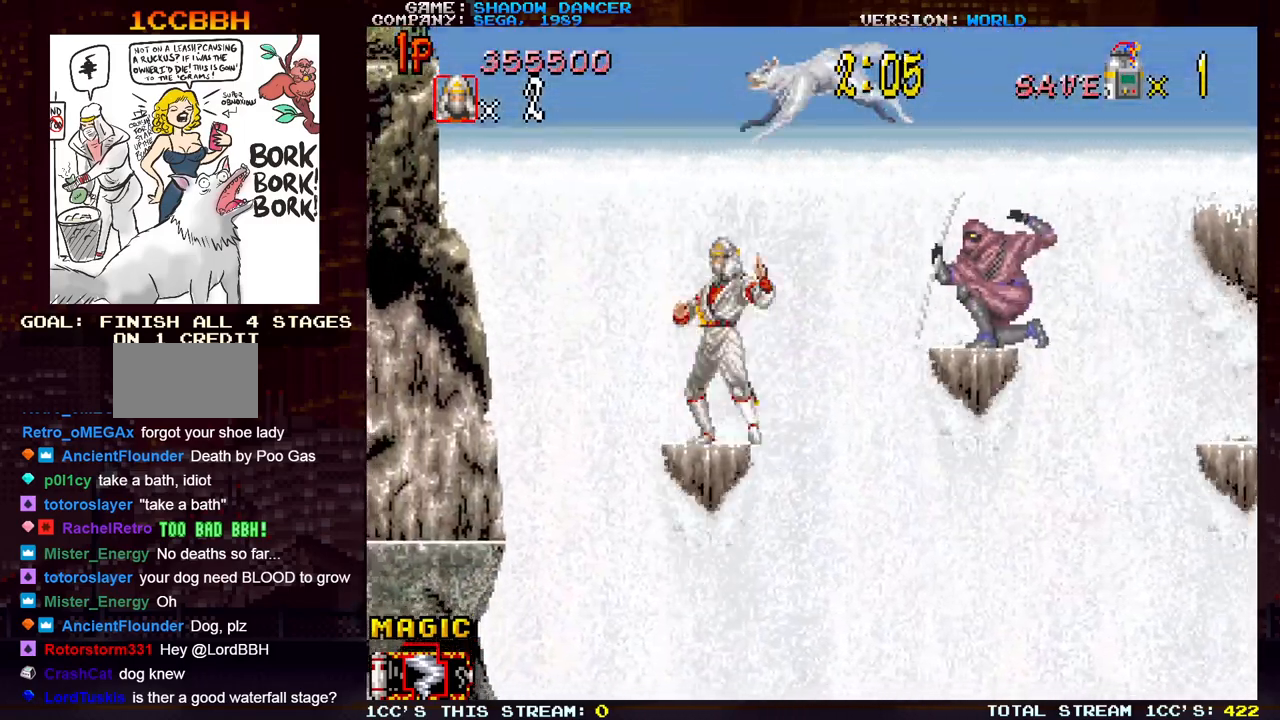
{"buttons": [], "left_stick": "left", "events": [[133, "TRIANGLE", "down"], [283, "TRIANGLE", "up"]]}
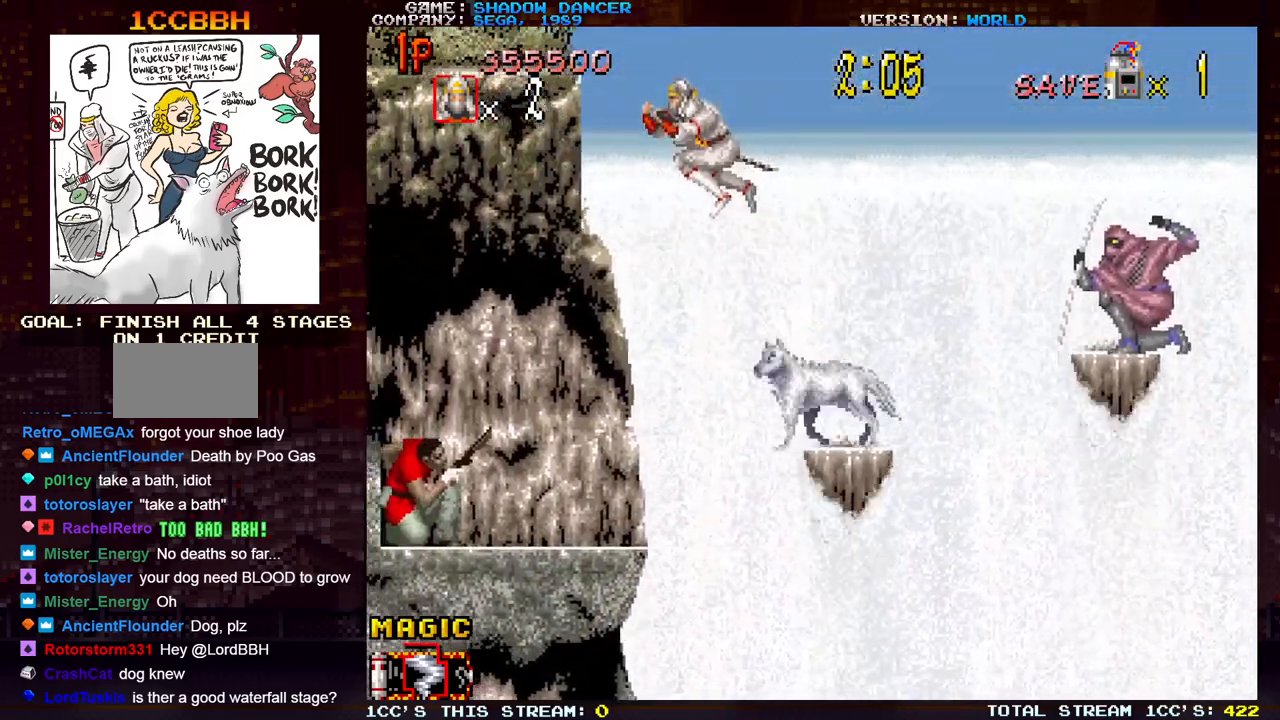
{"buttons": [], "left_stick": "down-left", "events": [[250, "left_stick", "down-left"], [300, "SQUARE", "down"], [350, "SQUARE", "up"], [417, "SQUARE", "down"], [467, "SQUARE", "up"]]}
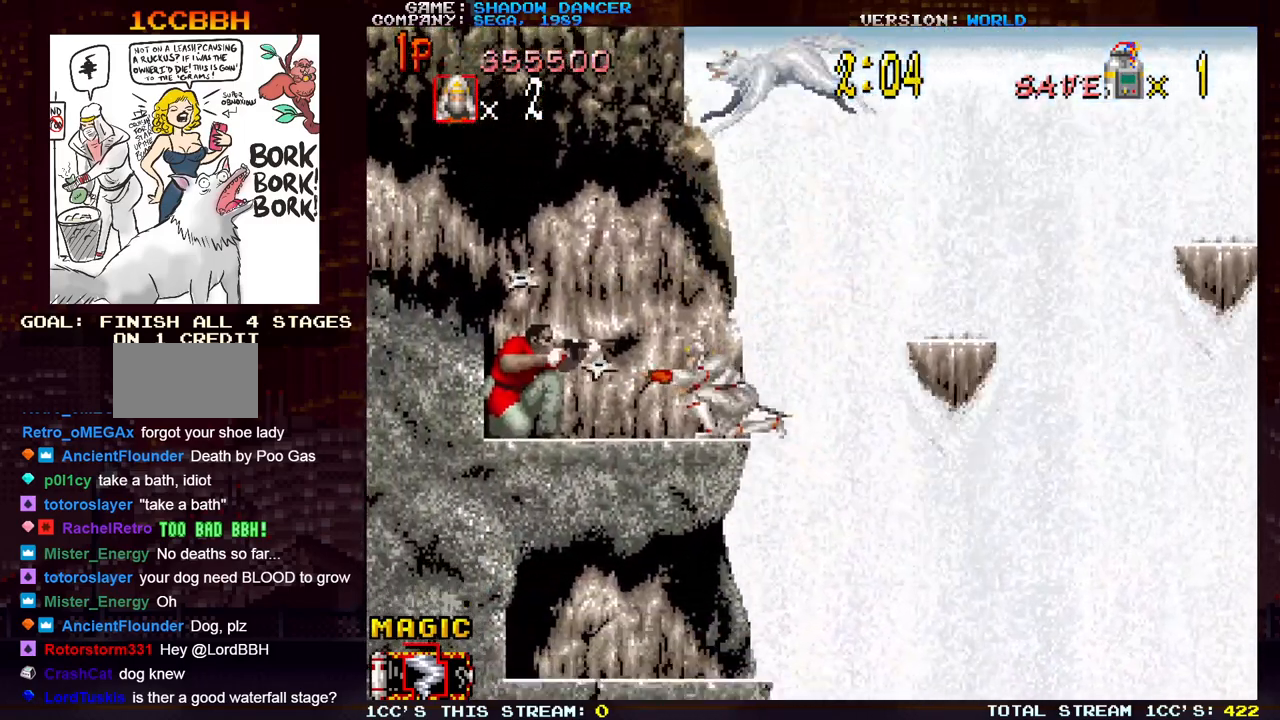
{"buttons": [], "left_stick": "right", "events": [[17, "SQUARE", "down"], [83, "SQUARE", "up"], [150, "SQUARE", "down"], [217, "SQUARE", "up"], [467, "left_stick", "right"]]}
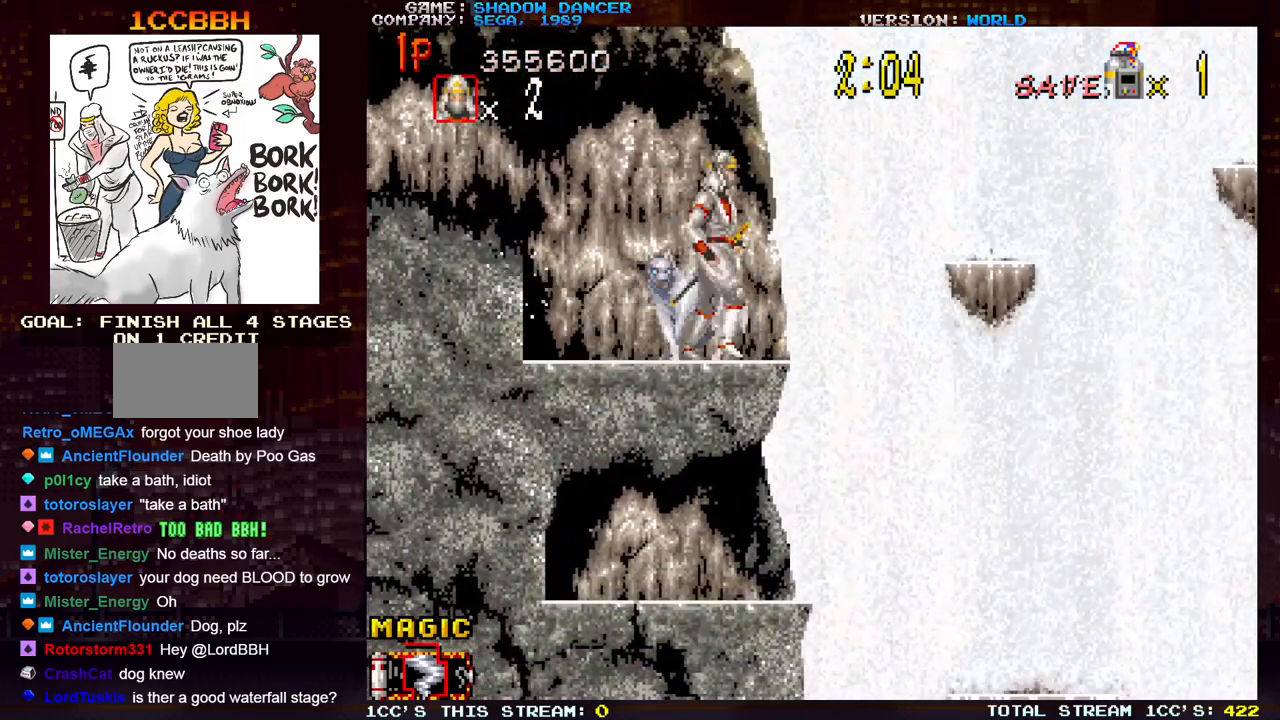
{"buttons": ["SQUARE"], "left_stick": "center", "events": [[17, "SQUARE", "down"], [83, "SQUARE", "up"], [83, "left_stick", "center"], [167, "SQUARE", "down"], [250, "SQUARE", "up"], [350, "SQUARE", "down"], [433, "SQUARE", "up"], [500, "SQUARE", "down"]]}
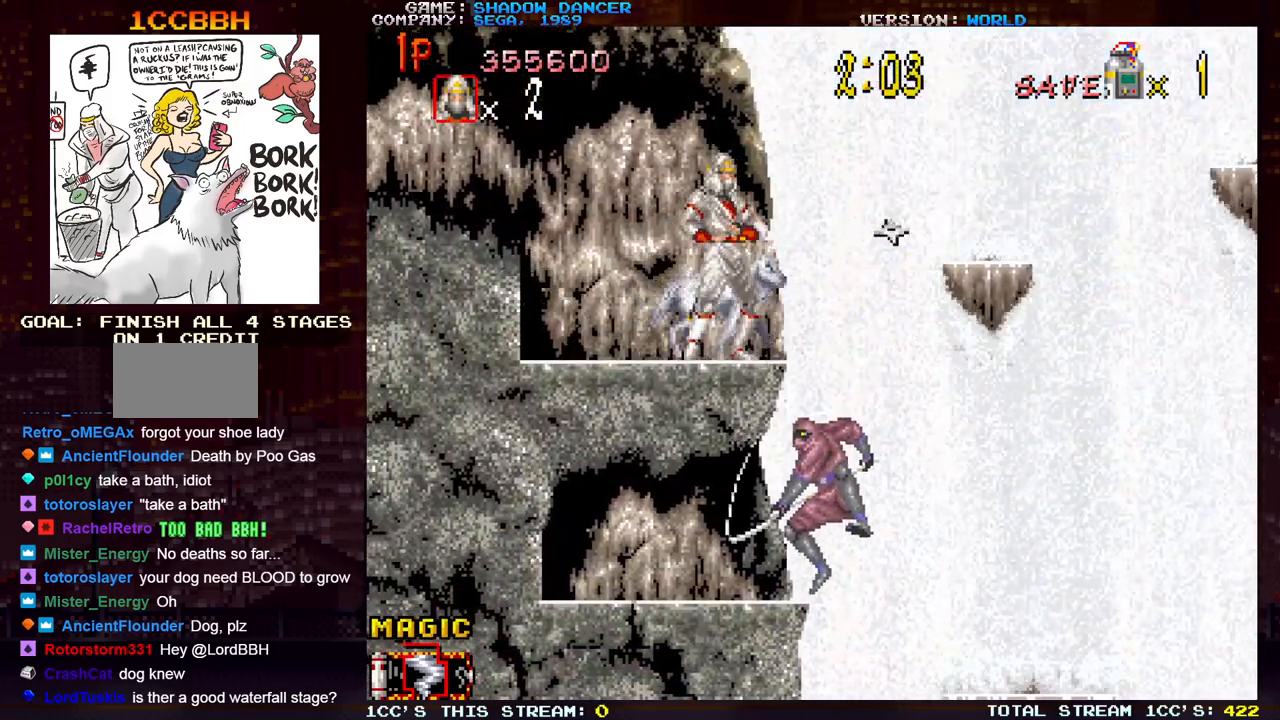
{"buttons": [], "left_stick": "left", "events": [[83, "SQUARE", "up"], [267, "left_stick", "left"]]}
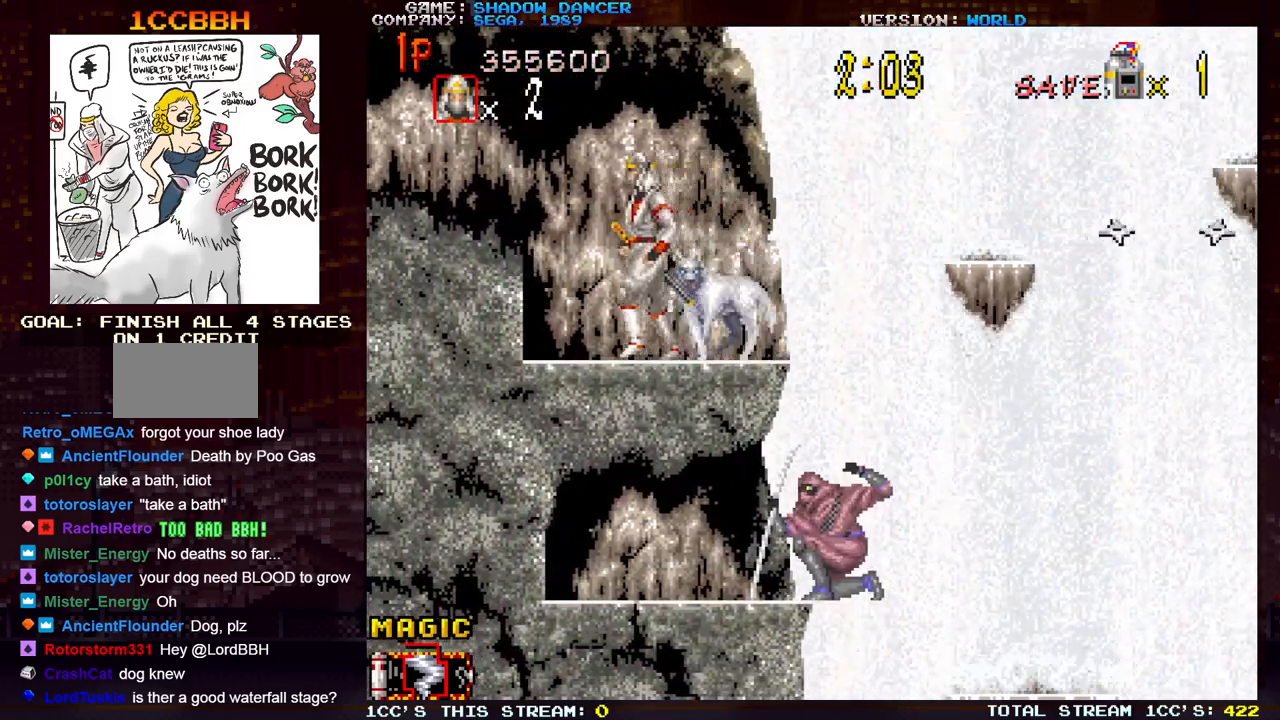
{"buttons": ["SQUARE"], "left_stick": "center", "events": [[317, "left_stick", "right"], [350, "SQUARE", "down"], [417, "SQUARE", "up"], [417, "left_stick", "center"], [500, "SQUARE", "down"]]}
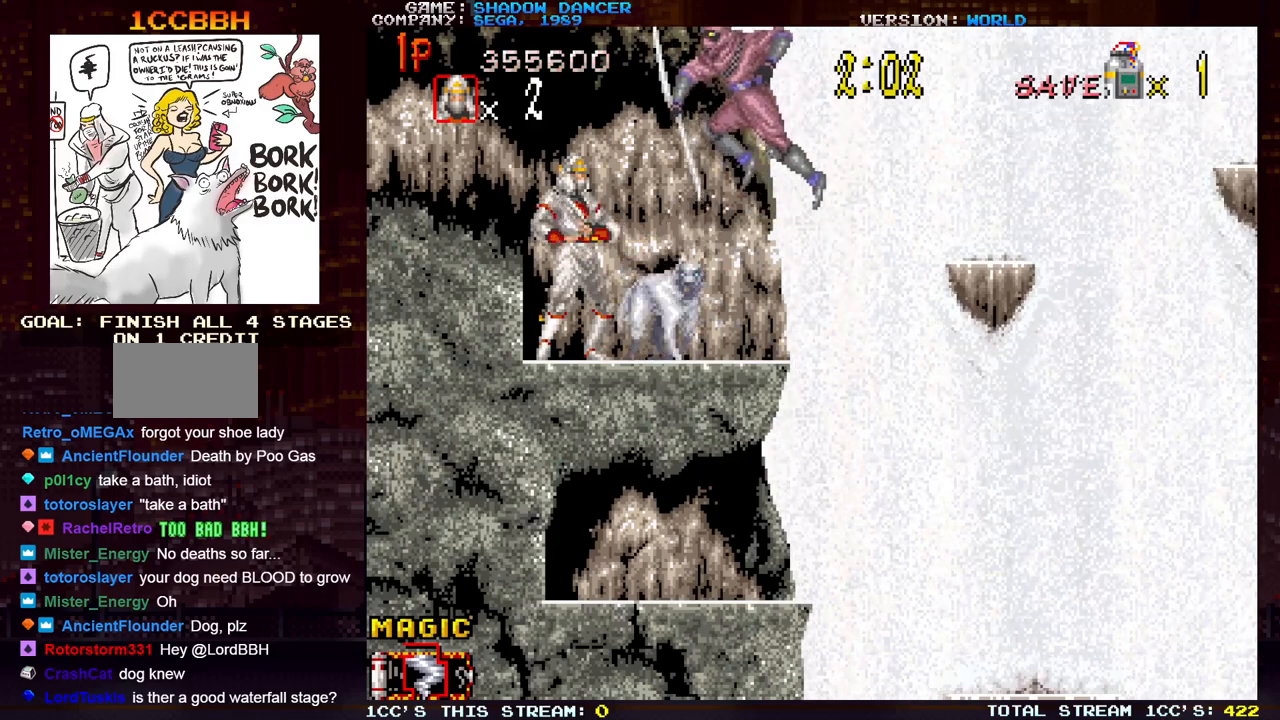
{"buttons": ["SQUARE"], "left_stick": "center", "events": [[67, "SQUARE", "up"], [200, "SQUARE", "down"], [250, "SQUARE", "up"], [333, "SQUARE", "down"], [383, "SQUARE", "up"], [450, "SQUARE", "down"]]}
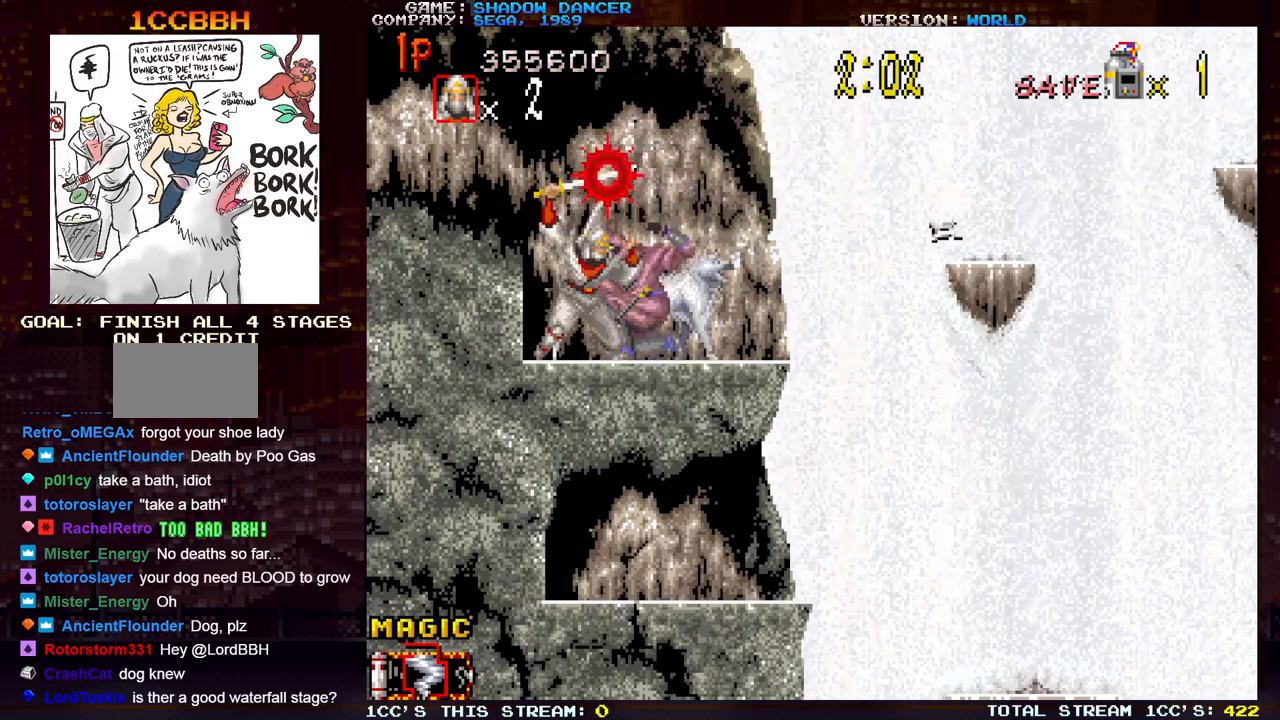
{"buttons": [], "left_stick": "center", "events": [[33, "SQUARE", "up"], [183, "SQUARE", "down"], [250, "SQUARE", "up"], [400, "SQUARE", "down"], [483, "SQUARE", "up"]]}
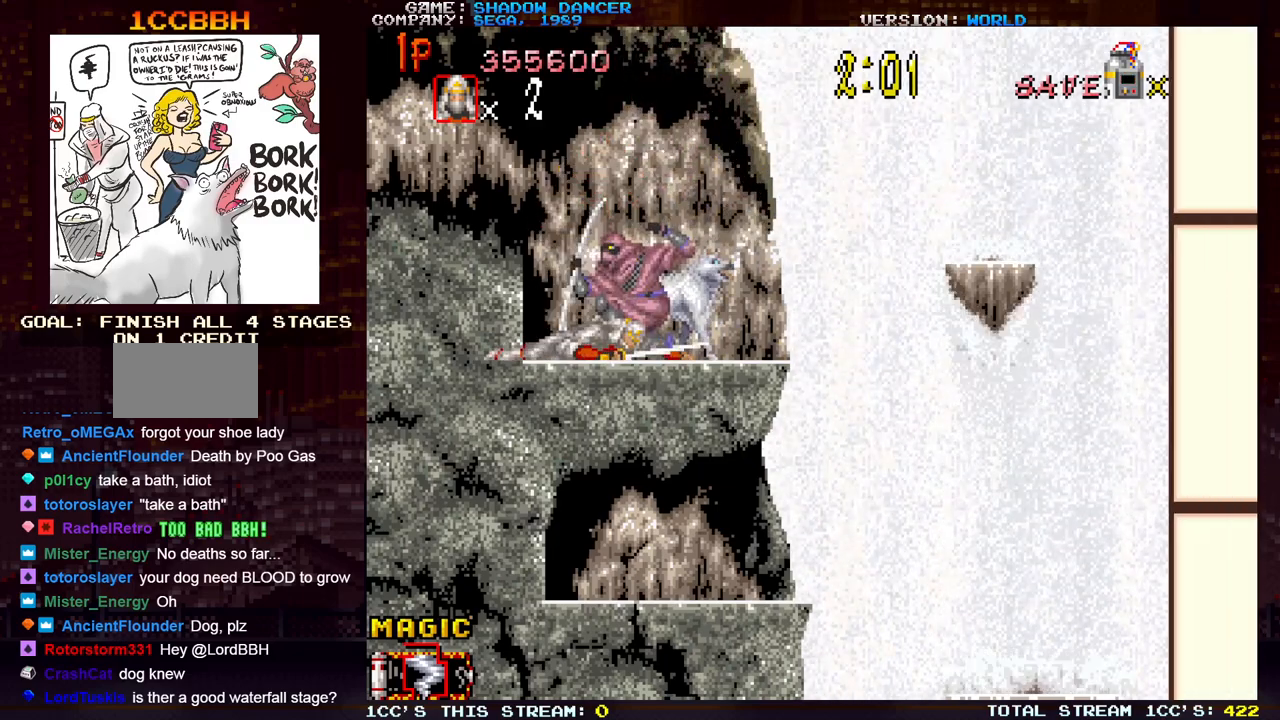
{"buttons": ["SQUARE"], "left_stick": "center", "events": [[117, "SQUARE", "down"]]}
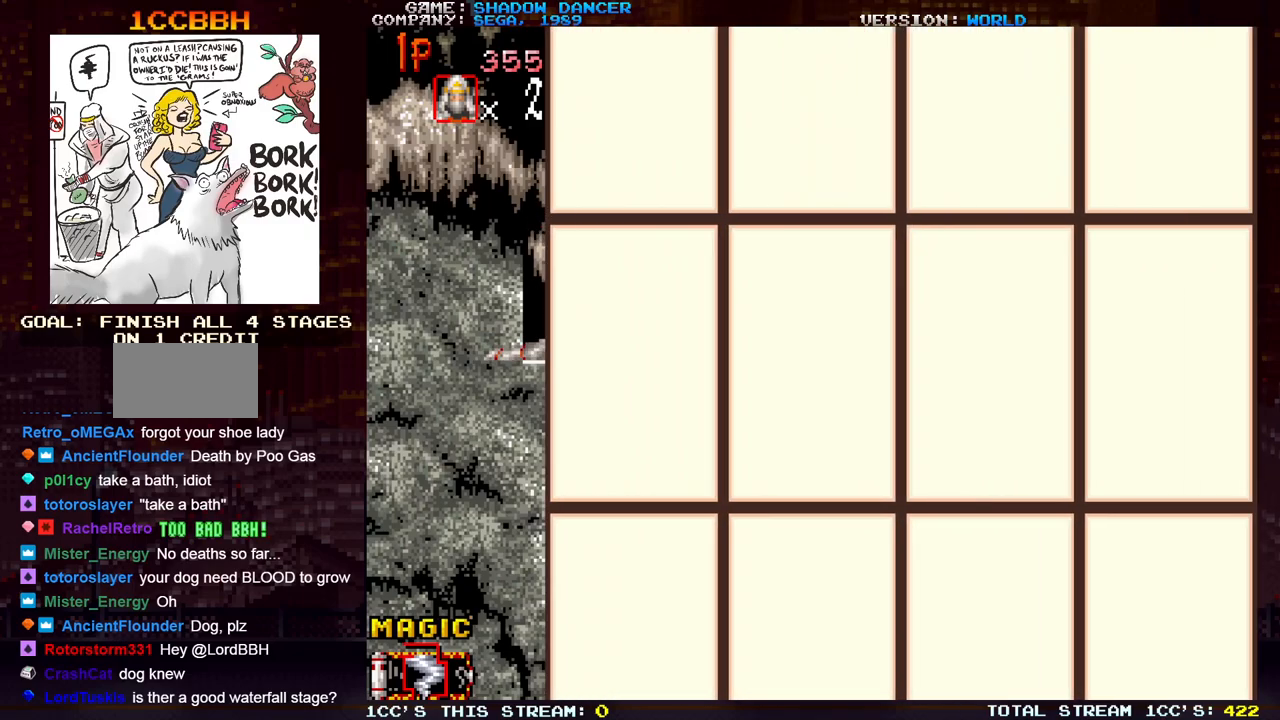
{"buttons": [], "left_stick": "center", "events": [[133, "SQUARE", "up"]]}
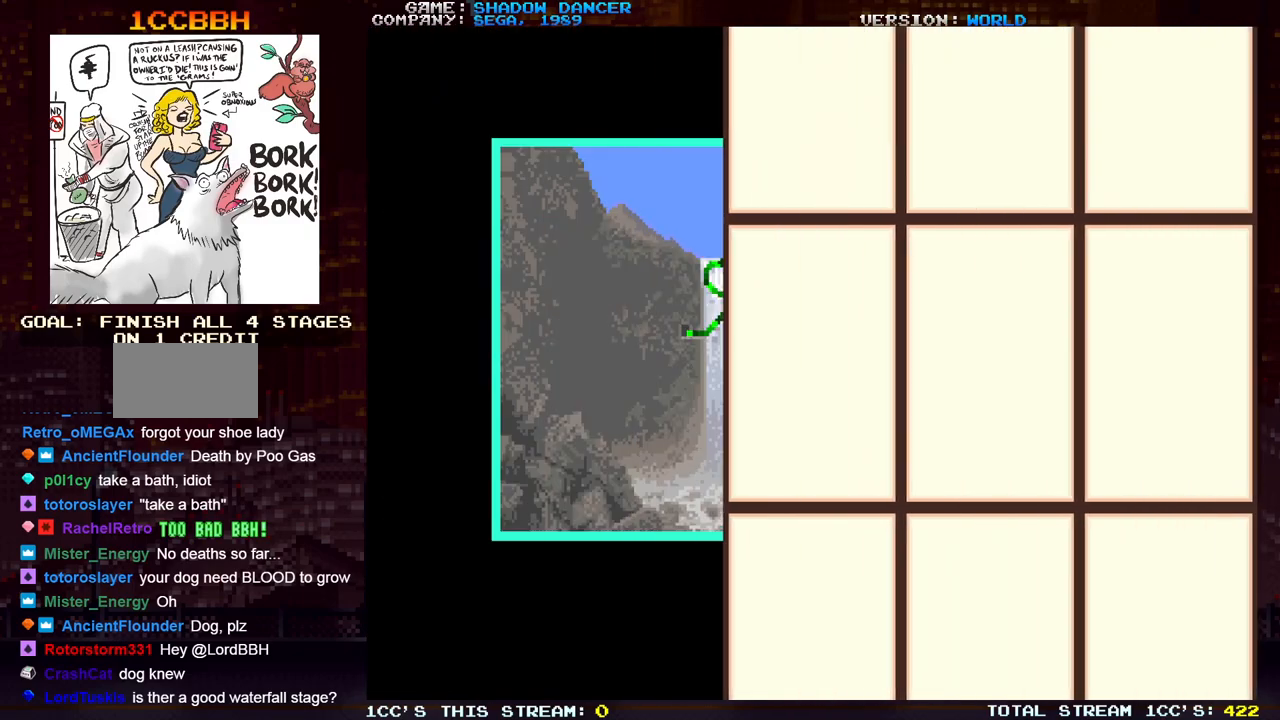
{"buttons": [], "left_stick": "center", "events": []}
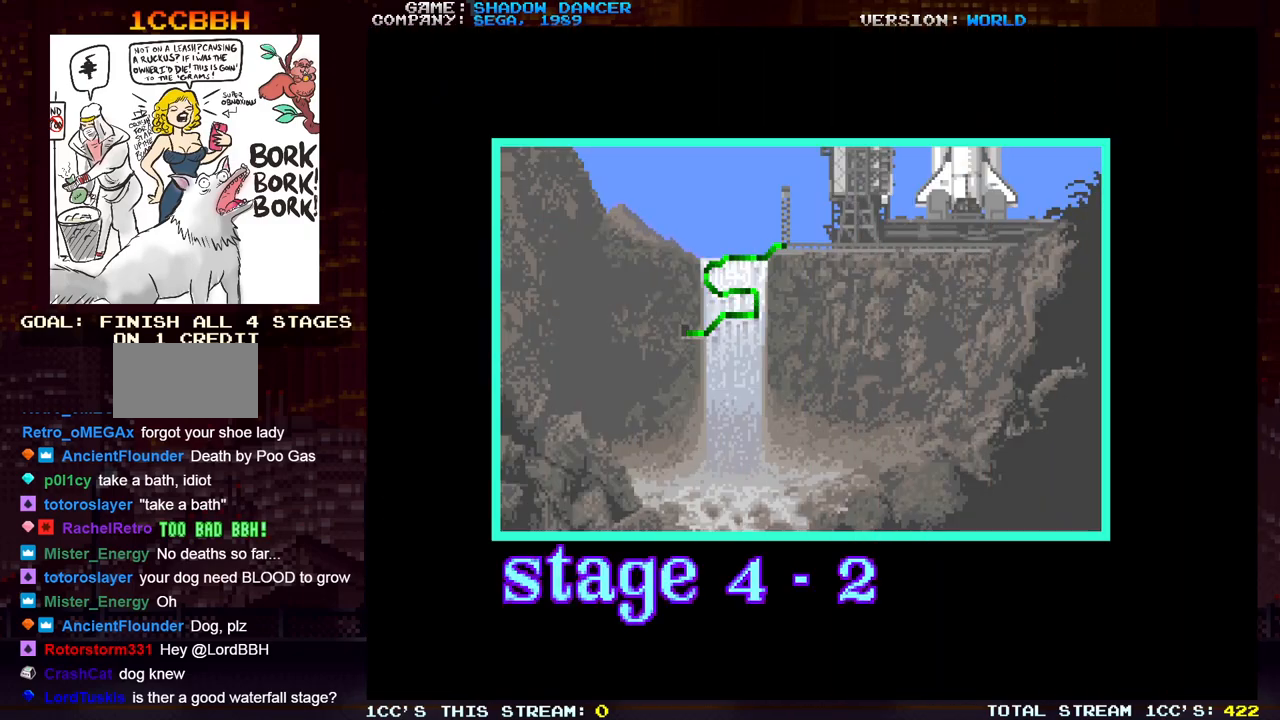
{"buttons": [], "left_stick": "center", "events": []}
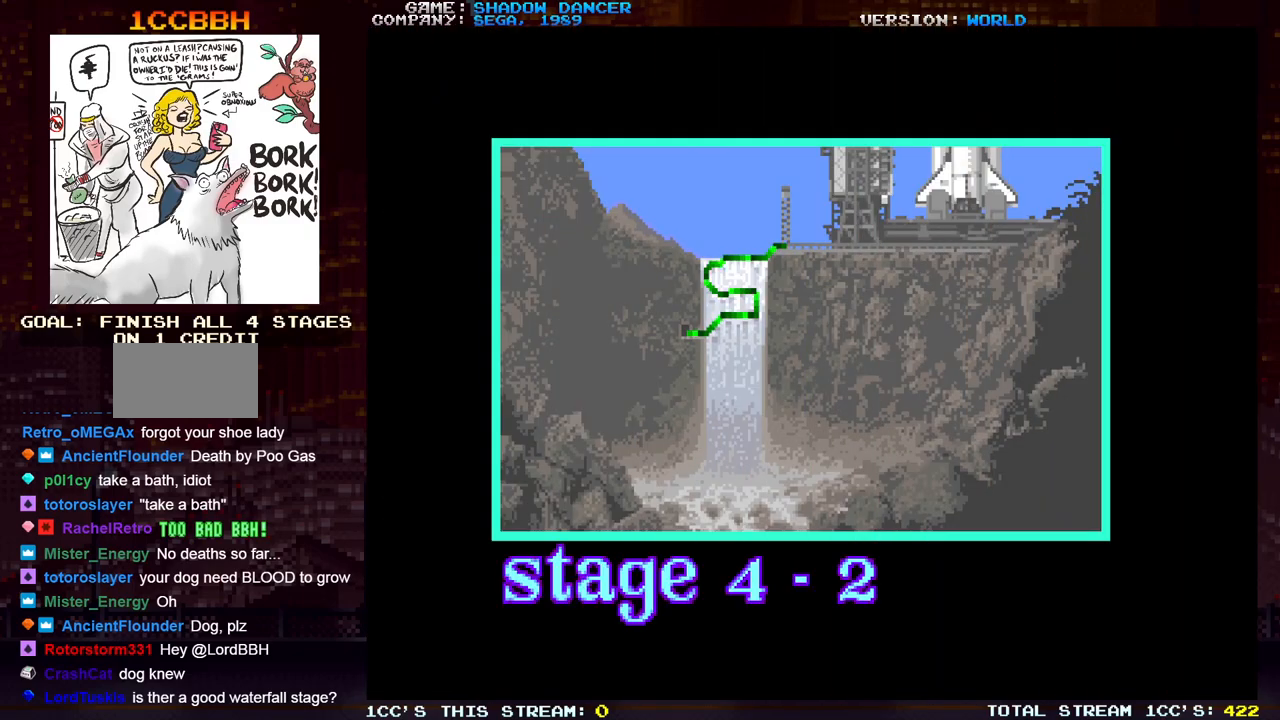
{"buttons": [], "left_stick": "center", "events": []}
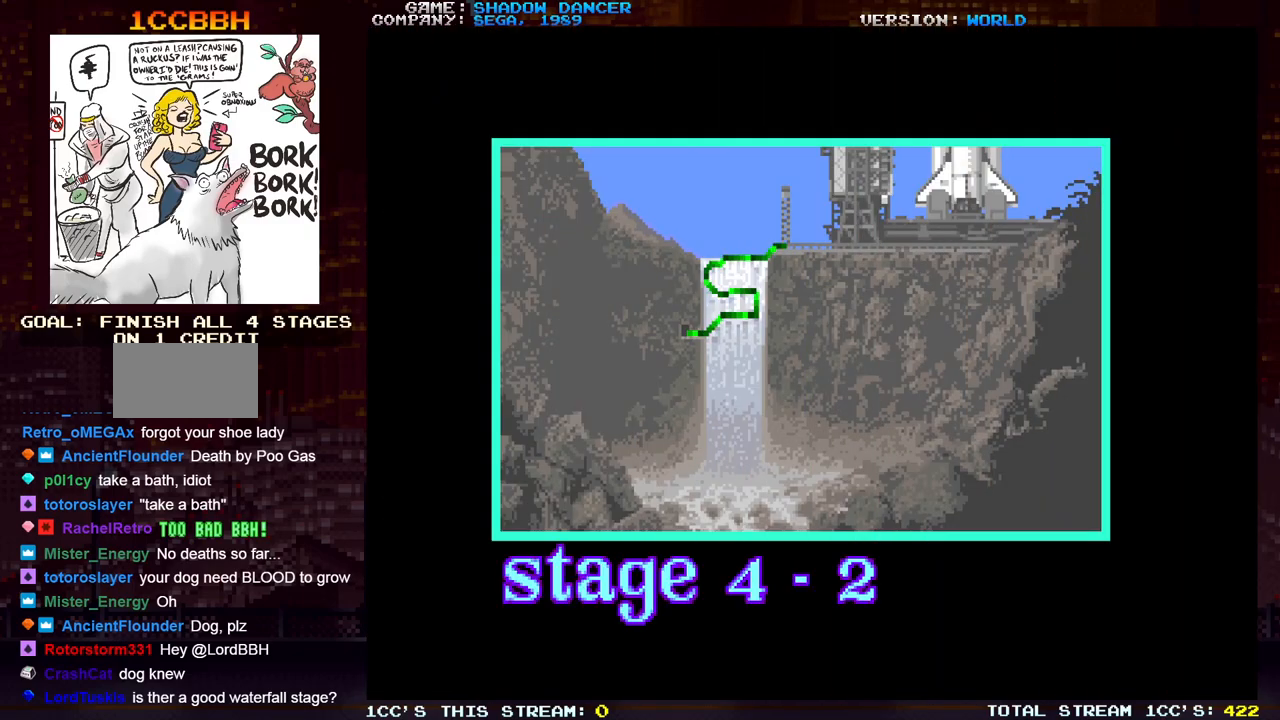
{"buttons": [], "left_stick": "center", "events": []}
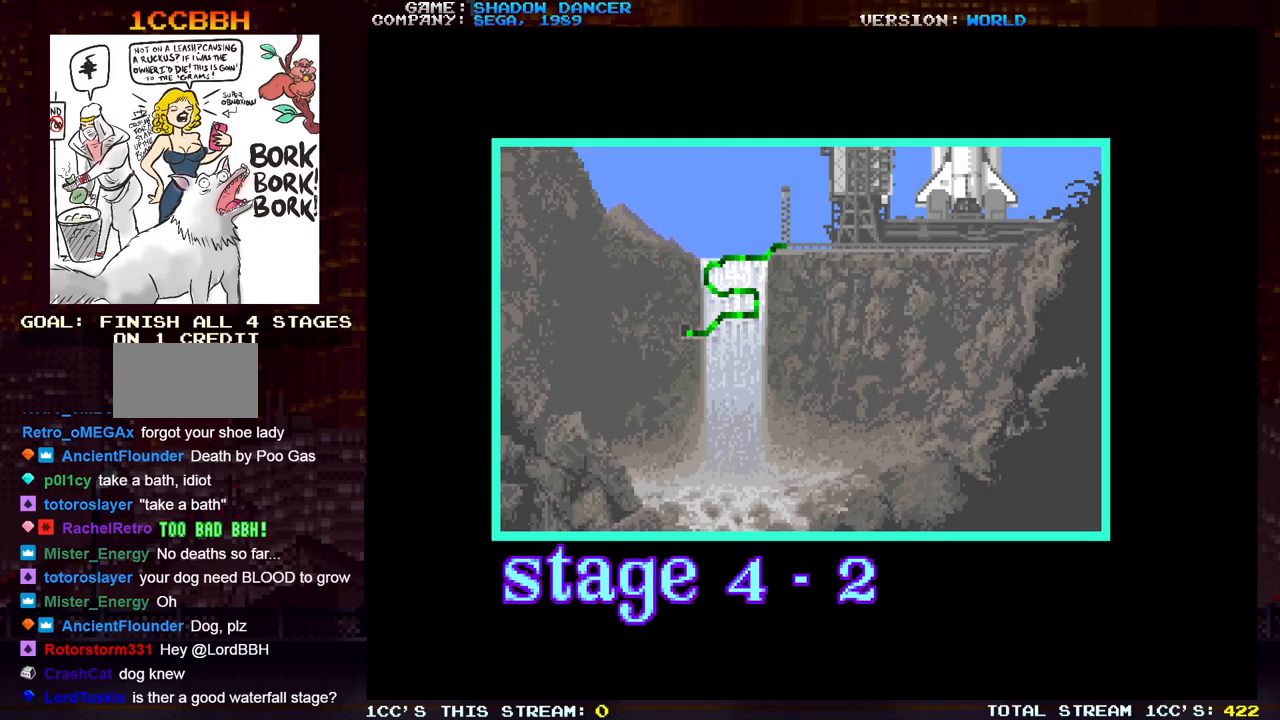
{"buttons": ["SQUARE"], "left_stick": "center", "events": [[467, "SQUARE", "down"]]}
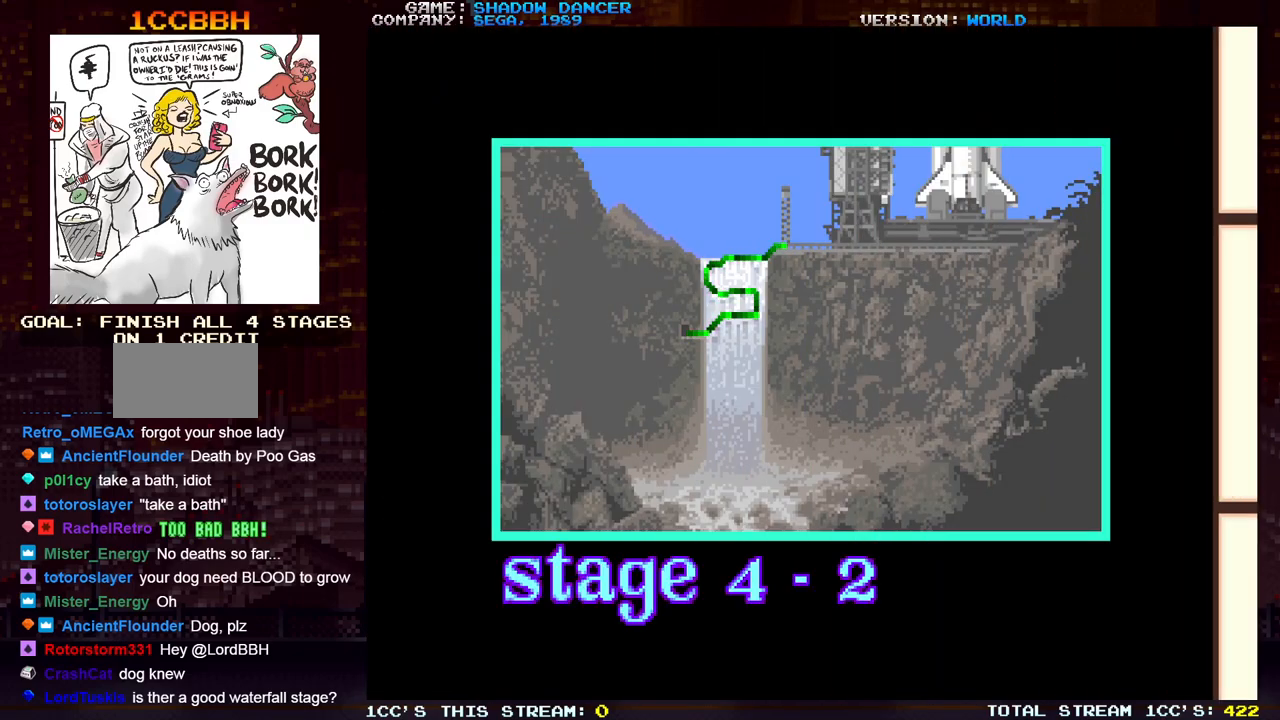
{"buttons": [], "left_stick": "center", "events": [[117, "SQUARE", "up"]]}
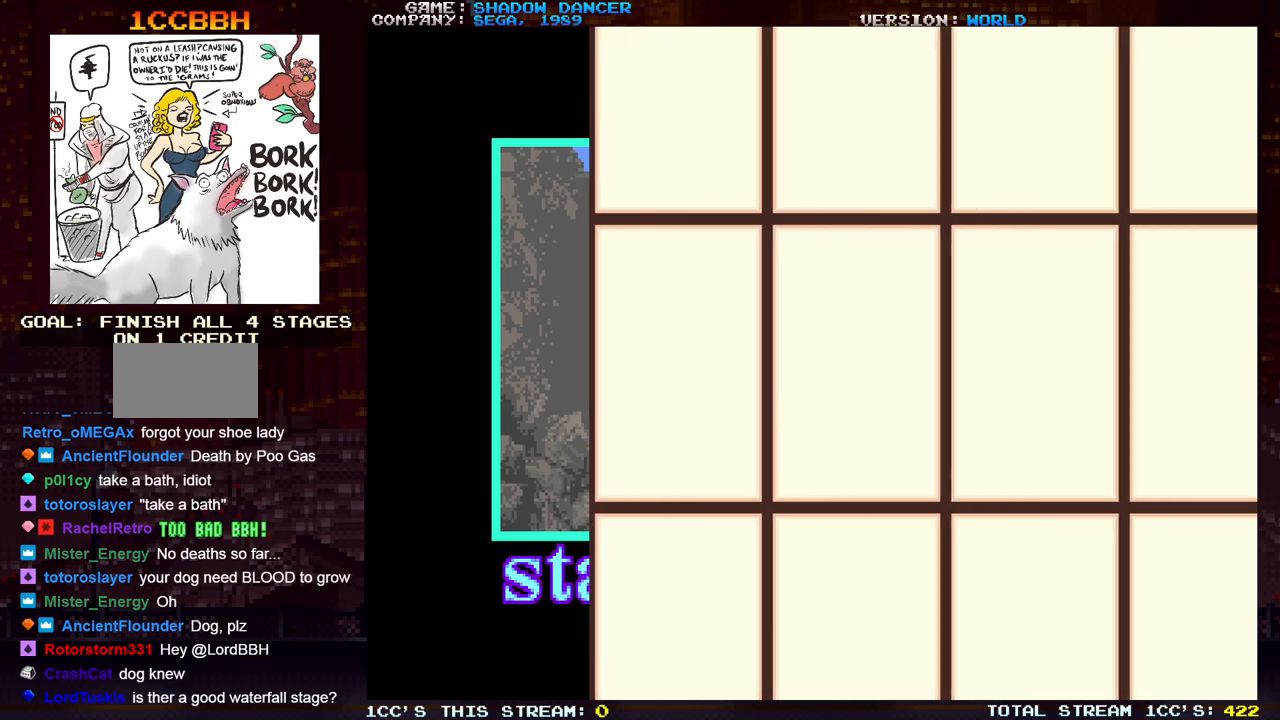
{"buttons": [], "left_stick": "center", "events": []}
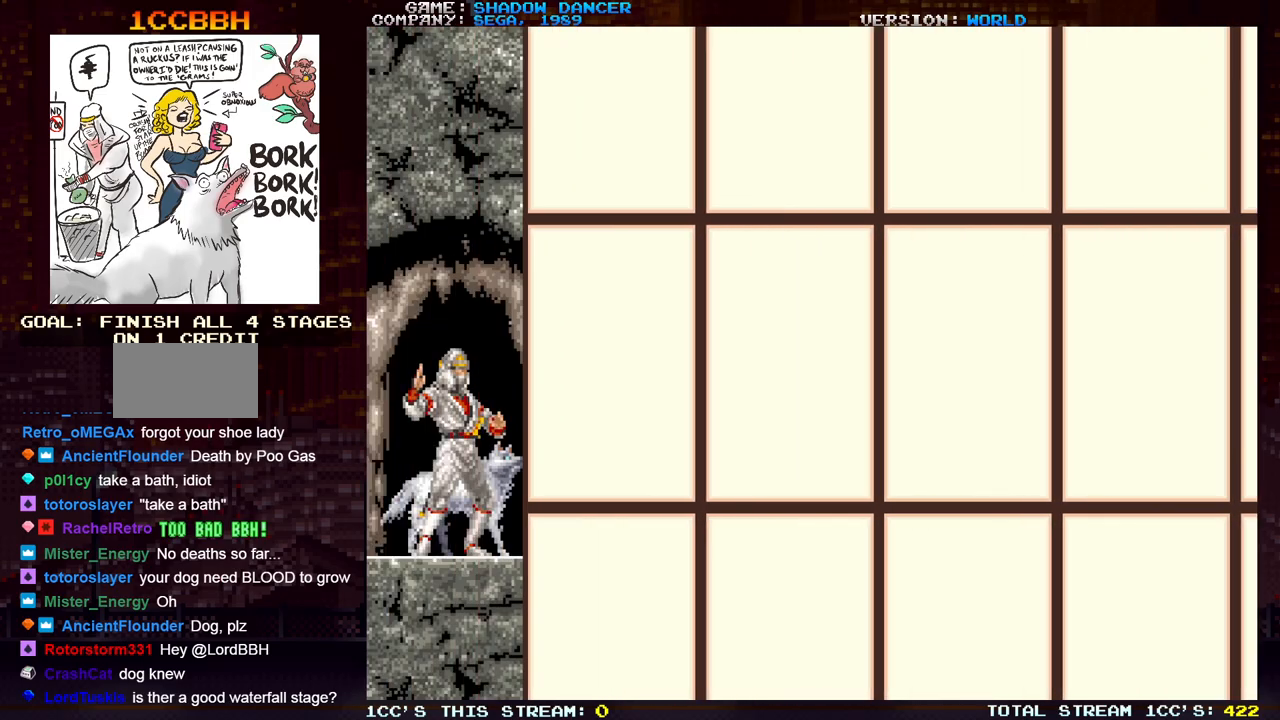
{"buttons": [], "left_stick": "right", "events": [[400, "left_stick", "right"]]}
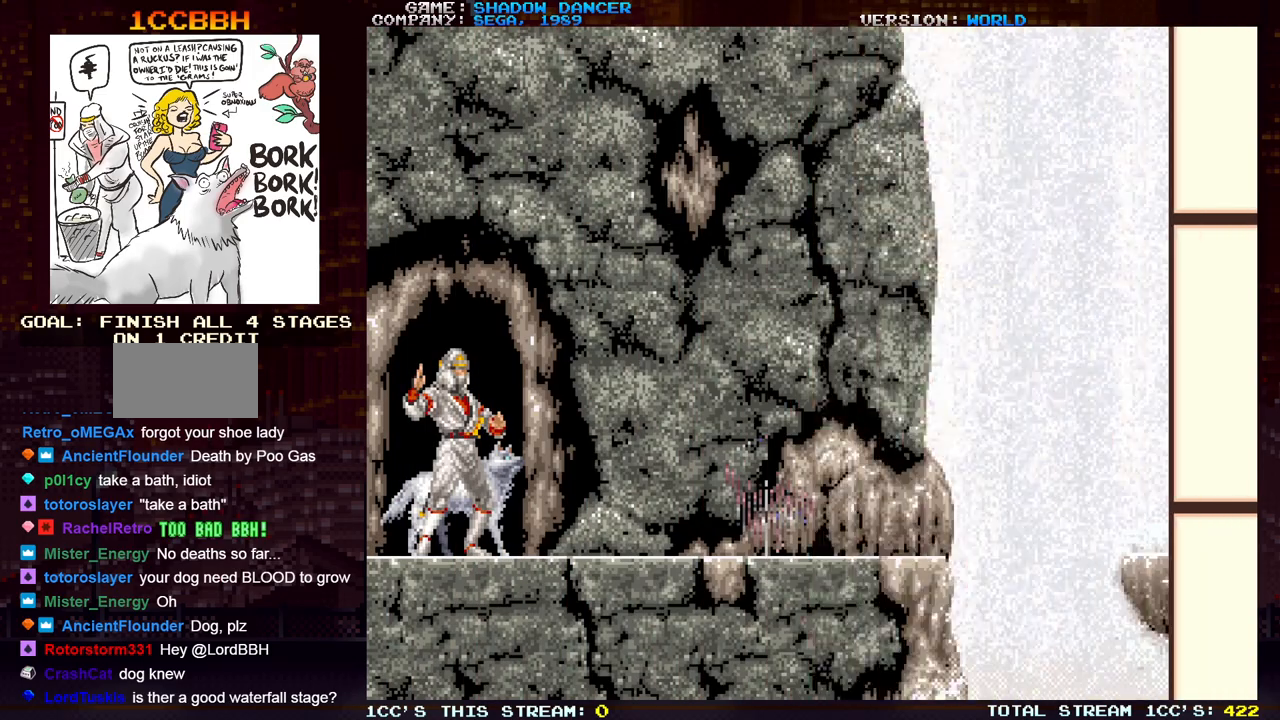
{"buttons": [], "left_stick": "right", "events": []}
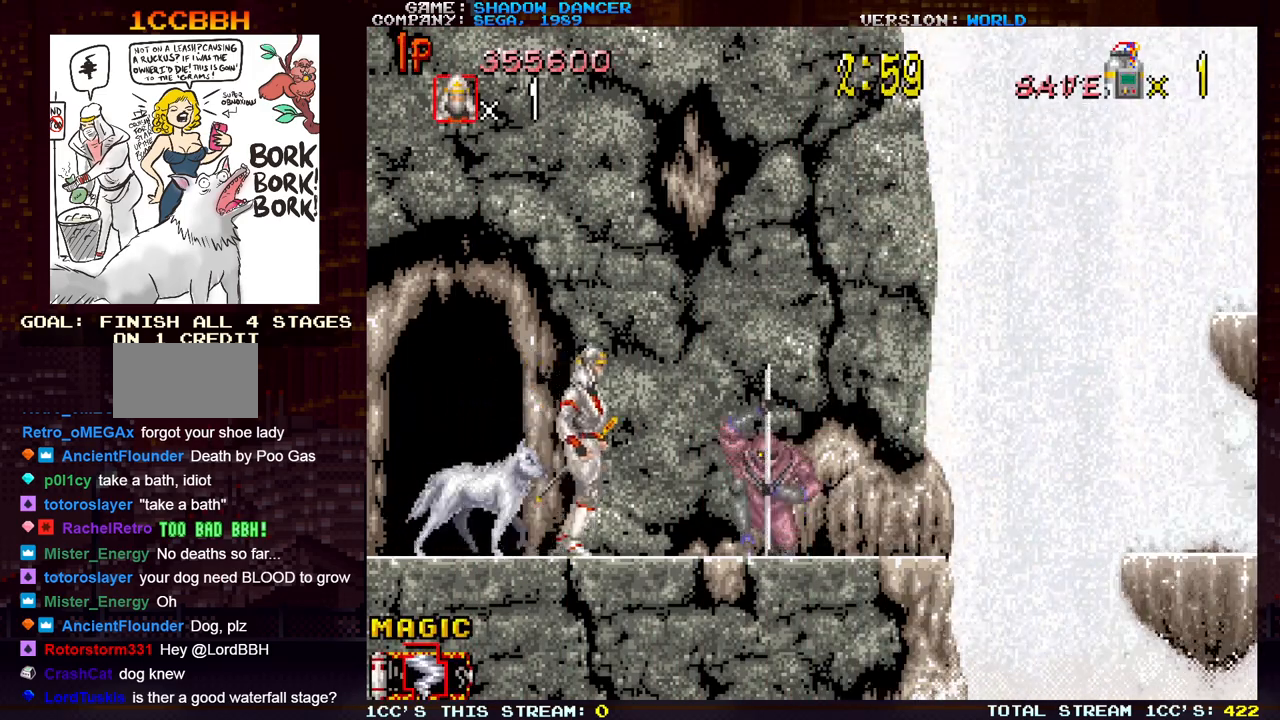
{"buttons": [], "left_stick": "right", "events": [[167, "SQUARE", "down"], [217, "left_stick", "center"], [267, "SQUARE", "up"], [483, "left_stick", "right"]]}
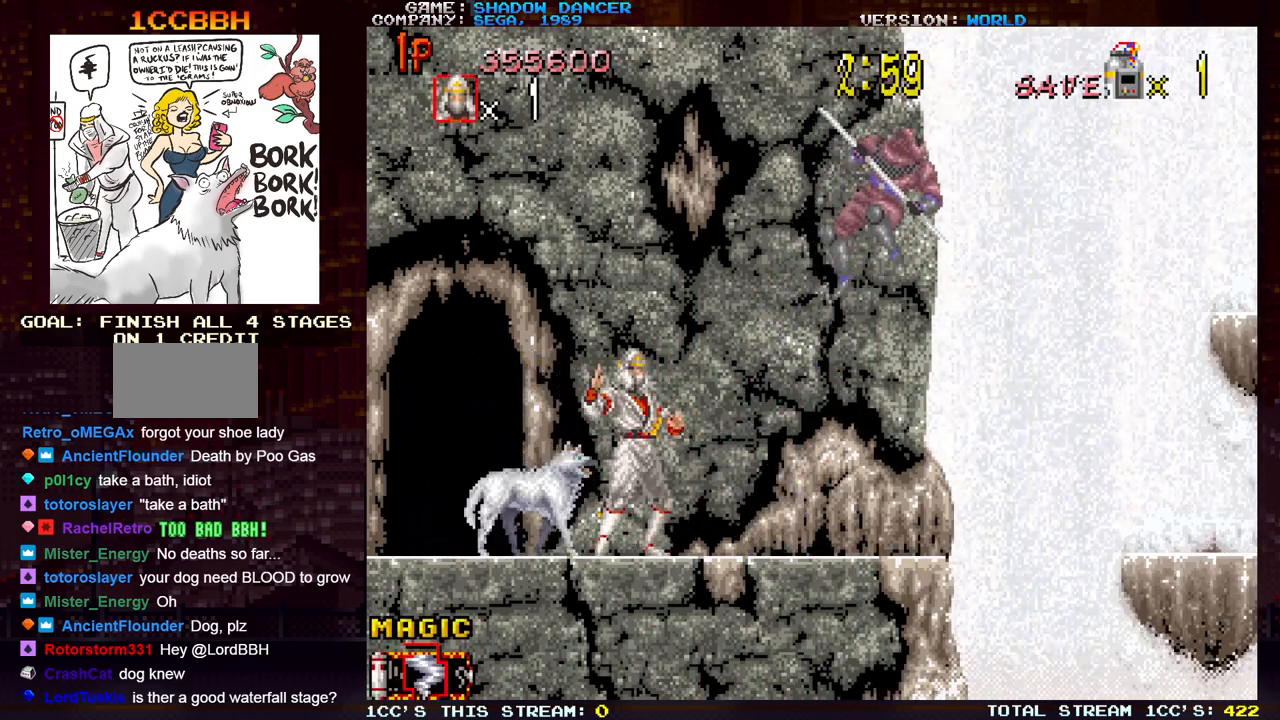
{"buttons": [], "left_stick": "right", "events": []}
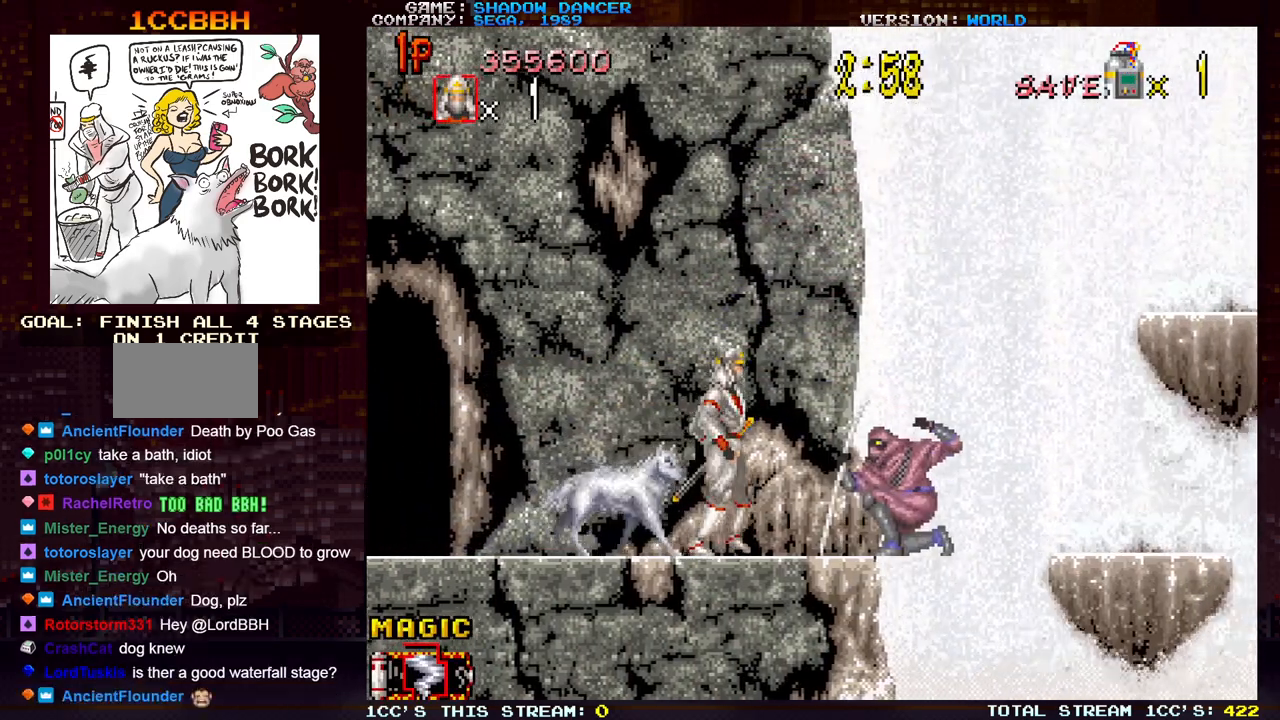
{"buttons": [], "left_stick": "center", "events": [[150, "SQUARE", "down"], [150, "left_stick", "center"], [200, "SQUARE", "up"], [300, "SQUARE", "down"], [367, "SQUARE", "up"]]}
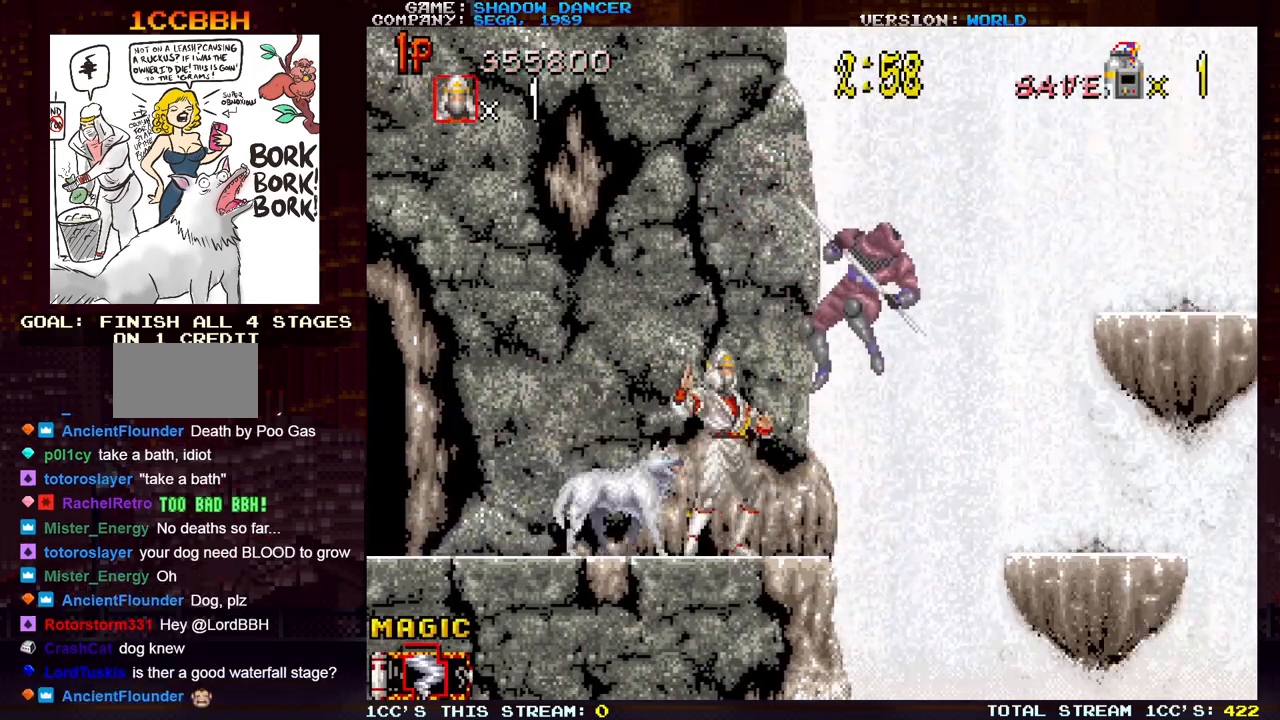
{"buttons": [], "left_stick": "right", "events": [[317, "left_stick", "right"]]}
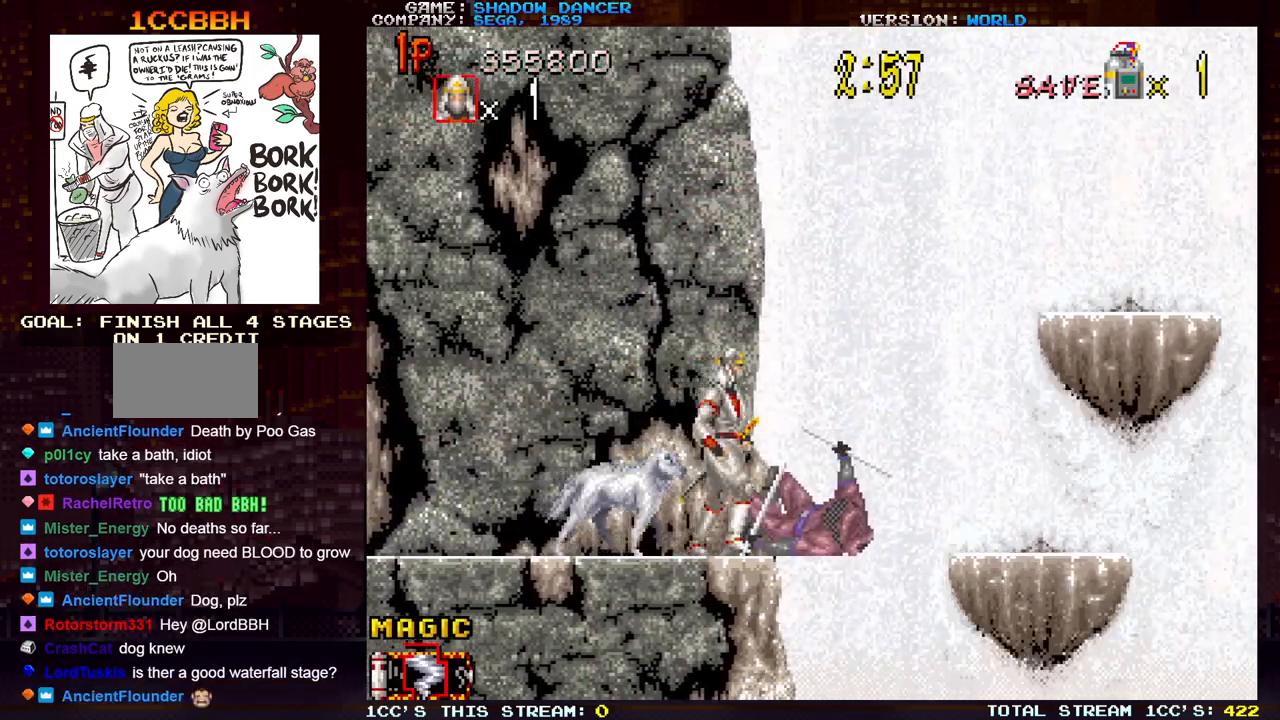
{"buttons": [], "left_stick": "right", "events": [[133, "TRIANGLE", "down"], [267, "TRIANGLE", "up"], [383, "SQUARE", "down"], [433, "SQUARE", "up"]]}
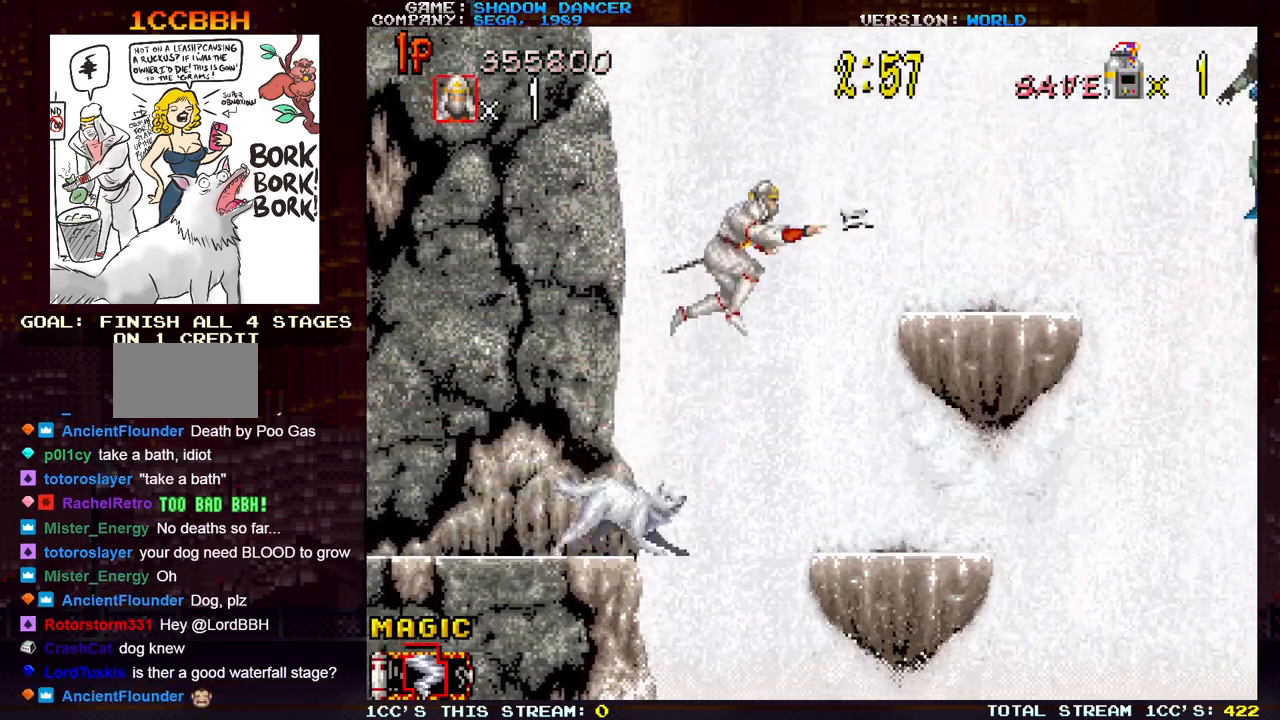
{"buttons": [], "left_stick": "center", "events": [[33, "SQUARE", "down"], [117, "SQUARE", "up"], [367, "left_stick", "center"]]}
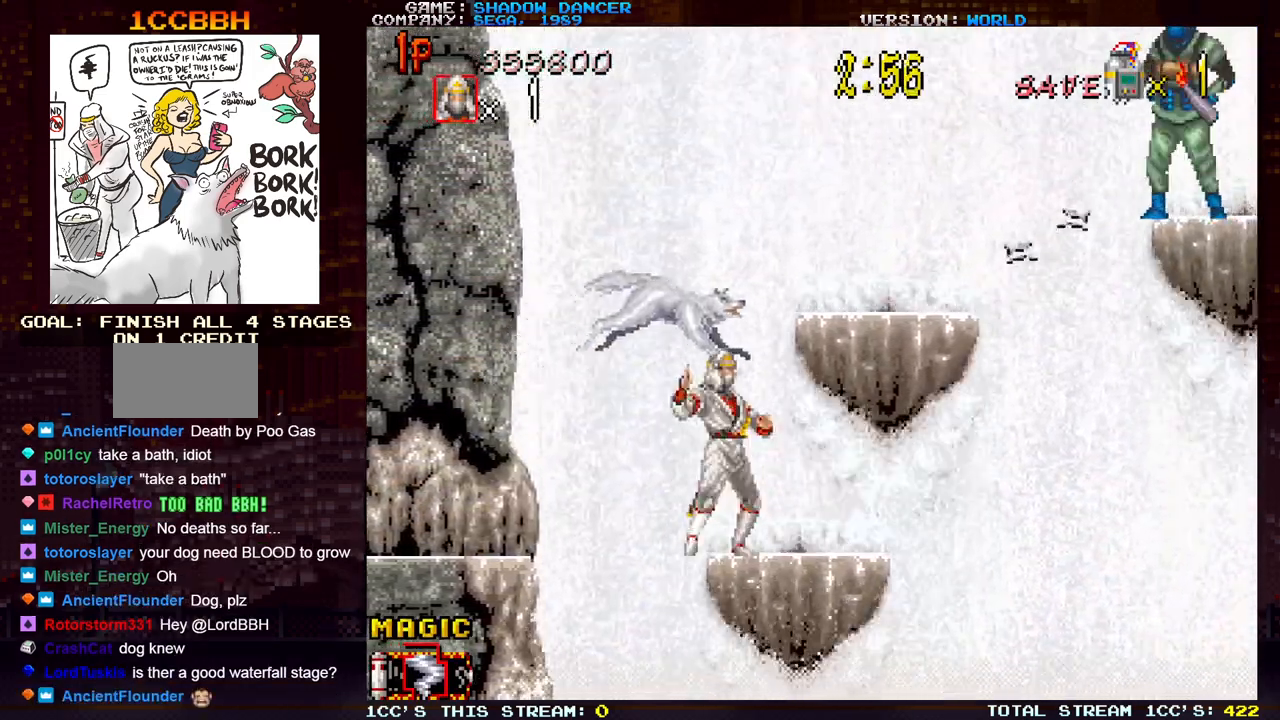
{"buttons": [], "left_stick": "center", "events": [[83, "TRIANGLE", "down"], [217, "TRIANGLE", "up"], [367, "SQUARE", "down"], [417, "SQUARE", "up"]]}
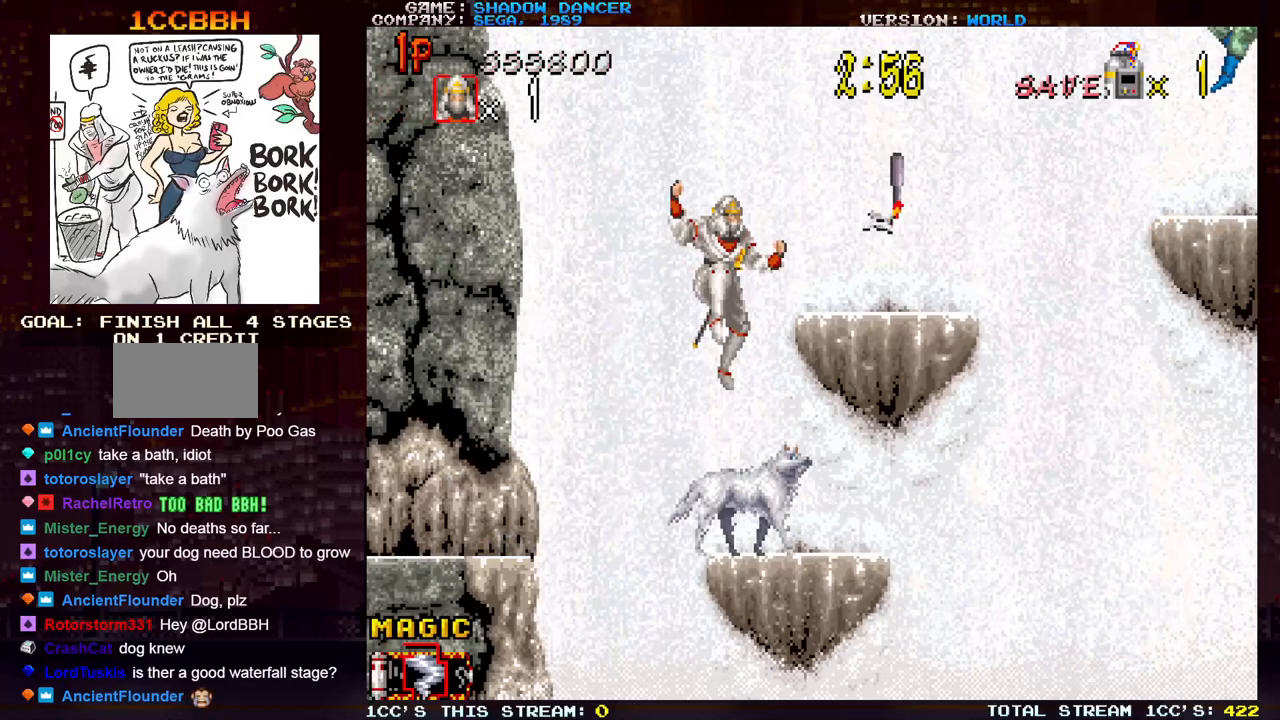
{"buttons": ["TRIANGLE"], "left_stick": "center", "events": [[33, "SQUARE", "down"], [100, "SQUARE", "up"], [400, "TRIANGLE", "down"]]}
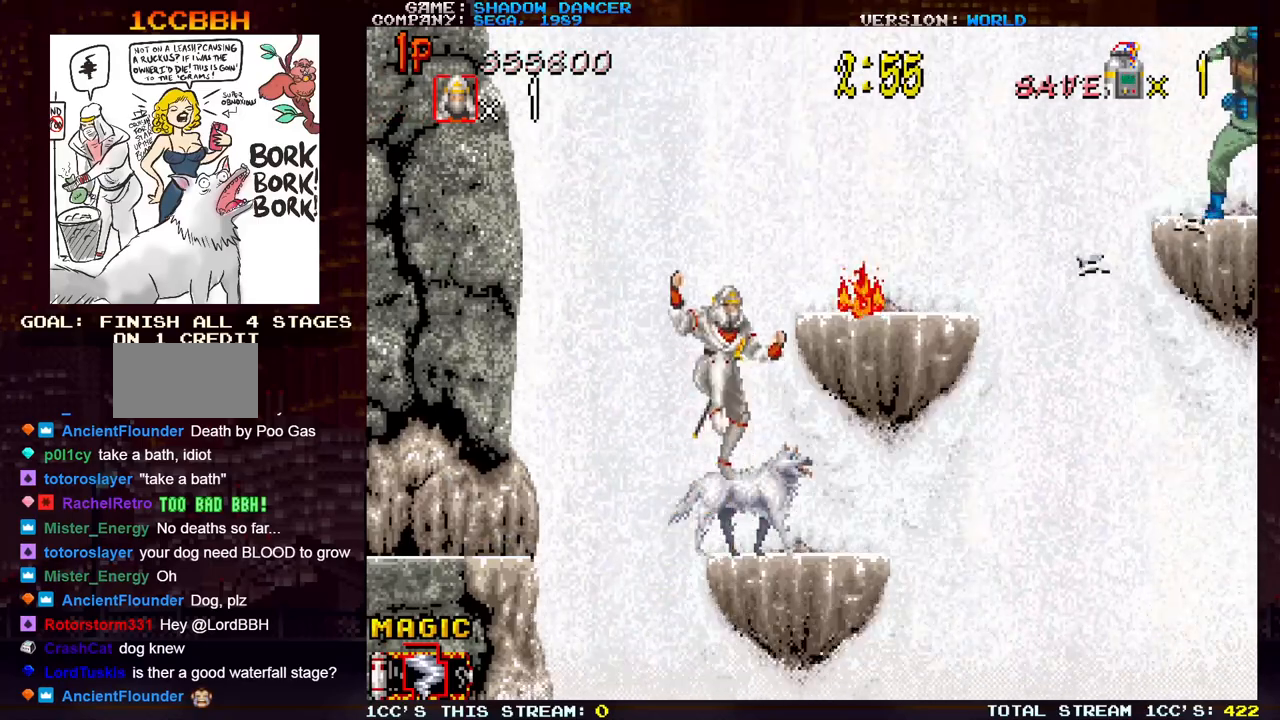
{"buttons": [], "left_stick": "center", "events": [[50, "TRIANGLE", "up"], [167, "SQUARE", "down"], [250, "SQUARE", "up"], [350, "SQUARE", "down"], [433, "SQUARE", "up"]]}